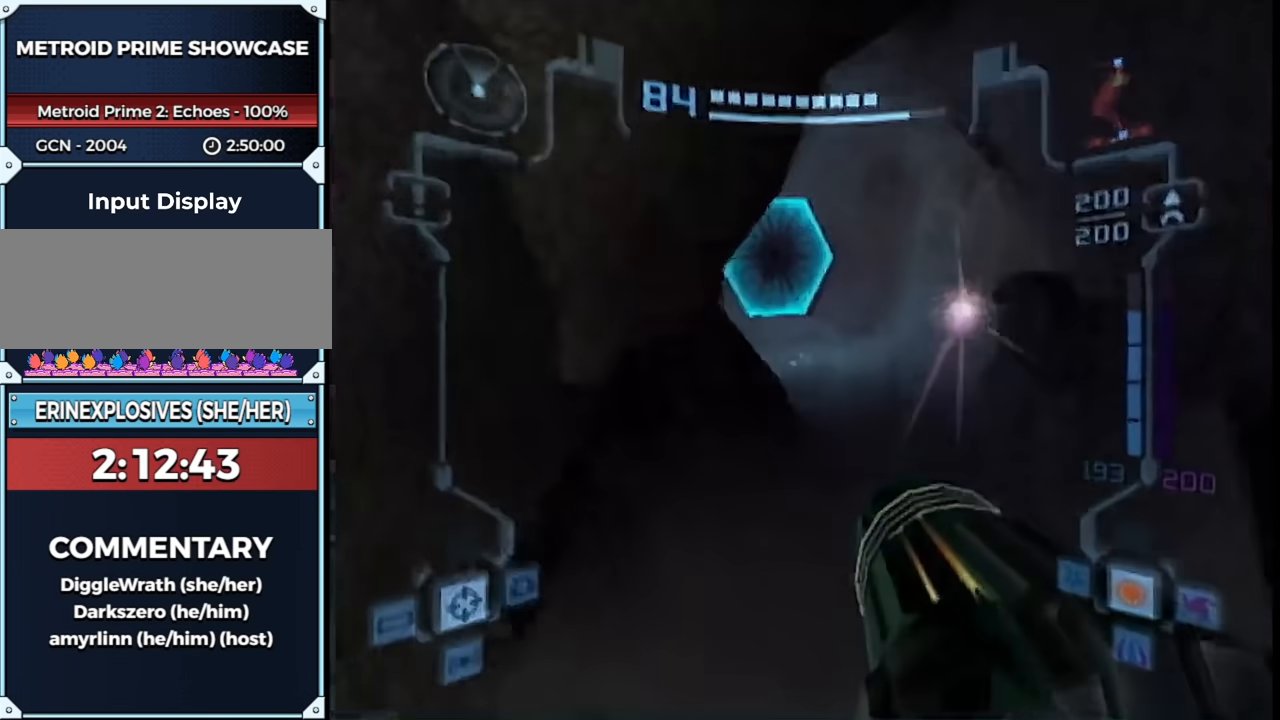
Gameplay with a controller (Nintendo layout); each line is a JSON object with the inputs held at the frame after it. "events" lists button and stick changes between this image and that frame as [ms after this image, input, new state], when the widget could be followed in between. Not read: L3 R3.
{"buttons": ["A", "L1"], "left_stick": "down-left", "right_stick": "center", "events": [[17, "left_stick", "up-right"], [167, "A", "down"], [167, "left_stick", "up-left"], [233, "A", "up"], [317, "left_stick", "down-left"], [450, "A", "down"], [500, "R1", "up"]]}
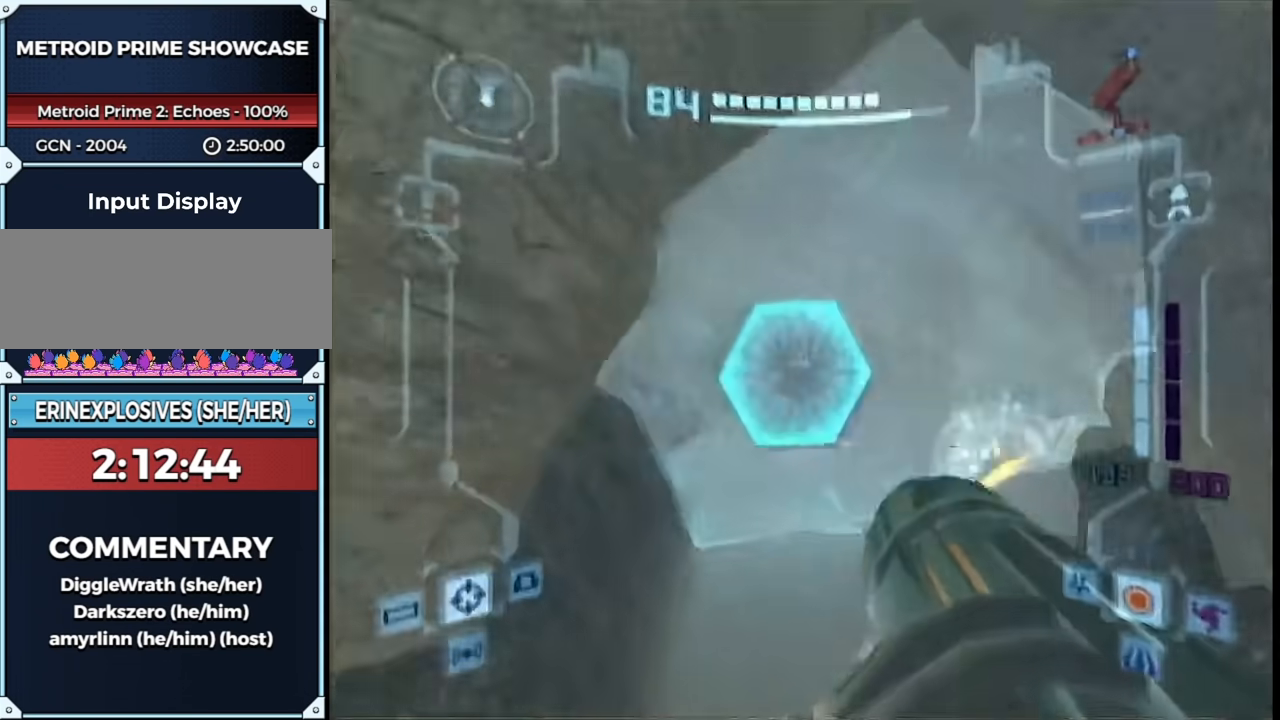
{"buttons": [], "left_stick": "up-right", "right_stick": "center", "events": [[33, "A", "up"], [67, "left_stick", "up"], [200, "X", "down"], [200, "left_stick", "up-right"], [217, "X", "up"], [417, "L1", "up"]]}
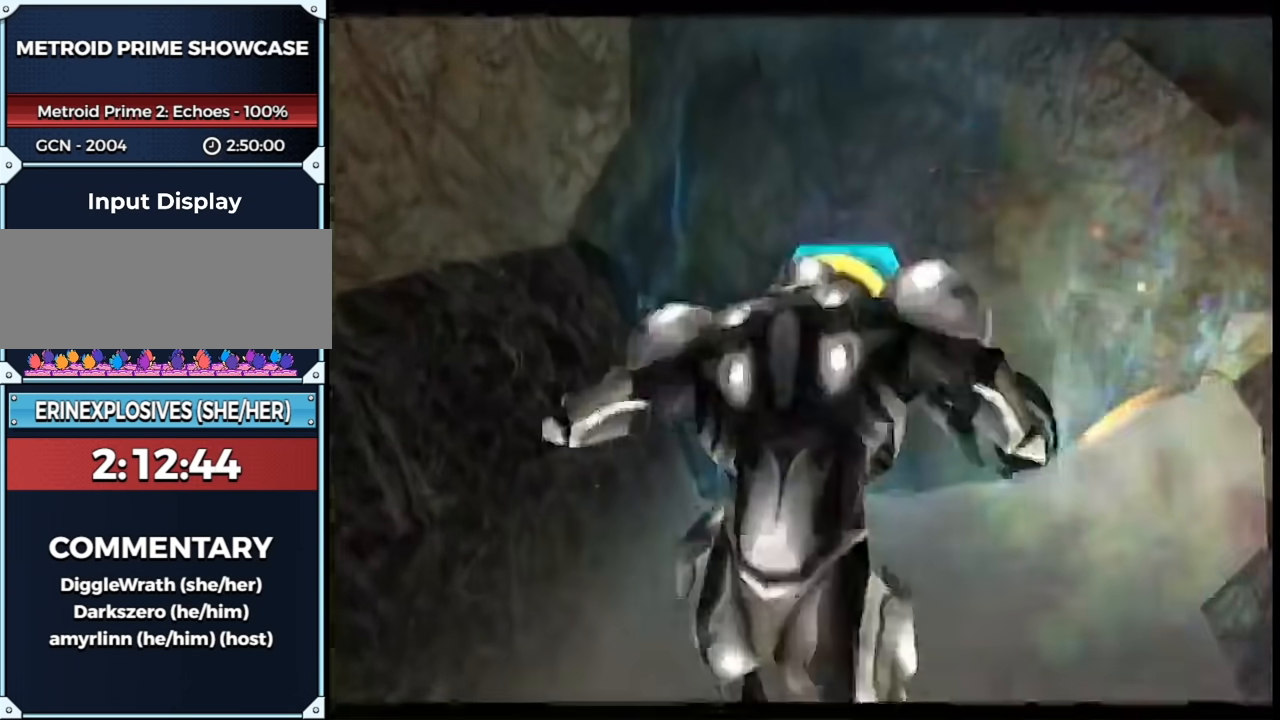
{"buttons": ["B"], "left_stick": "up", "right_stick": "center", "events": [[17, "B", "down"], [283, "left_stick", "up"]]}
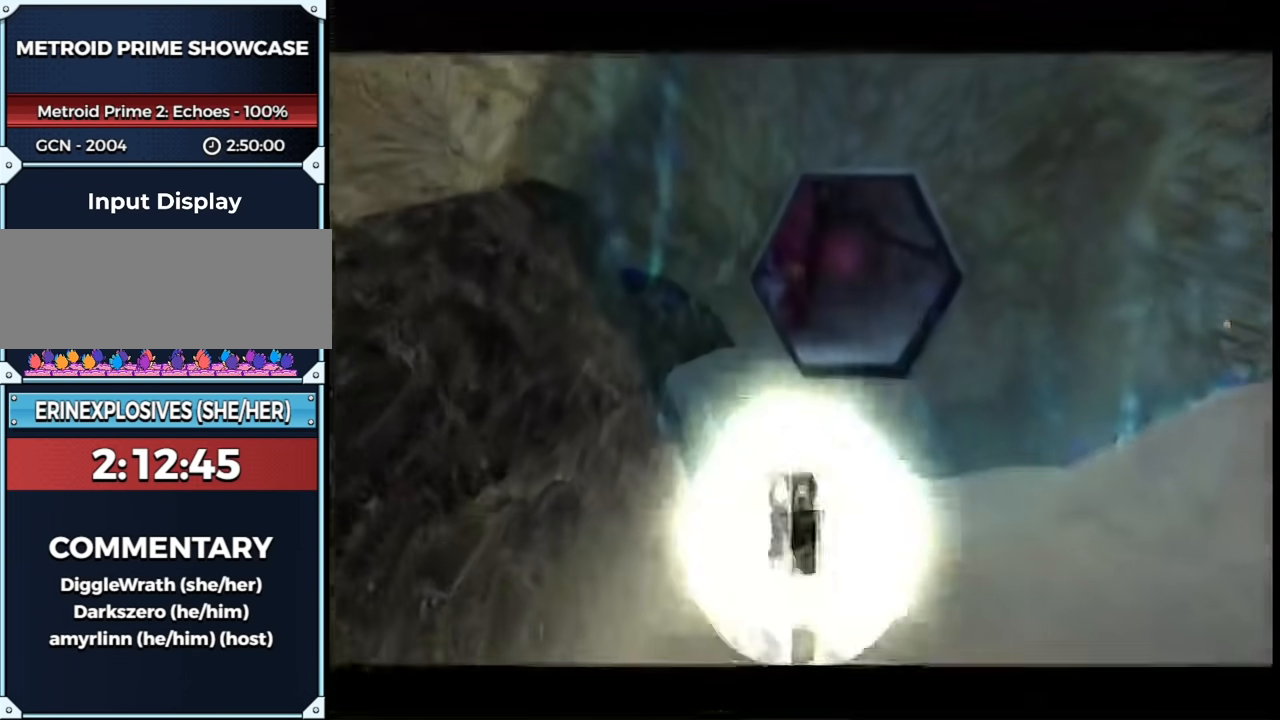
{"buttons": ["B"], "left_stick": "up-left", "right_stick": "center", "events": [[217, "left_stick", "up-right"], [467, "left_stick", "up-left"]]}
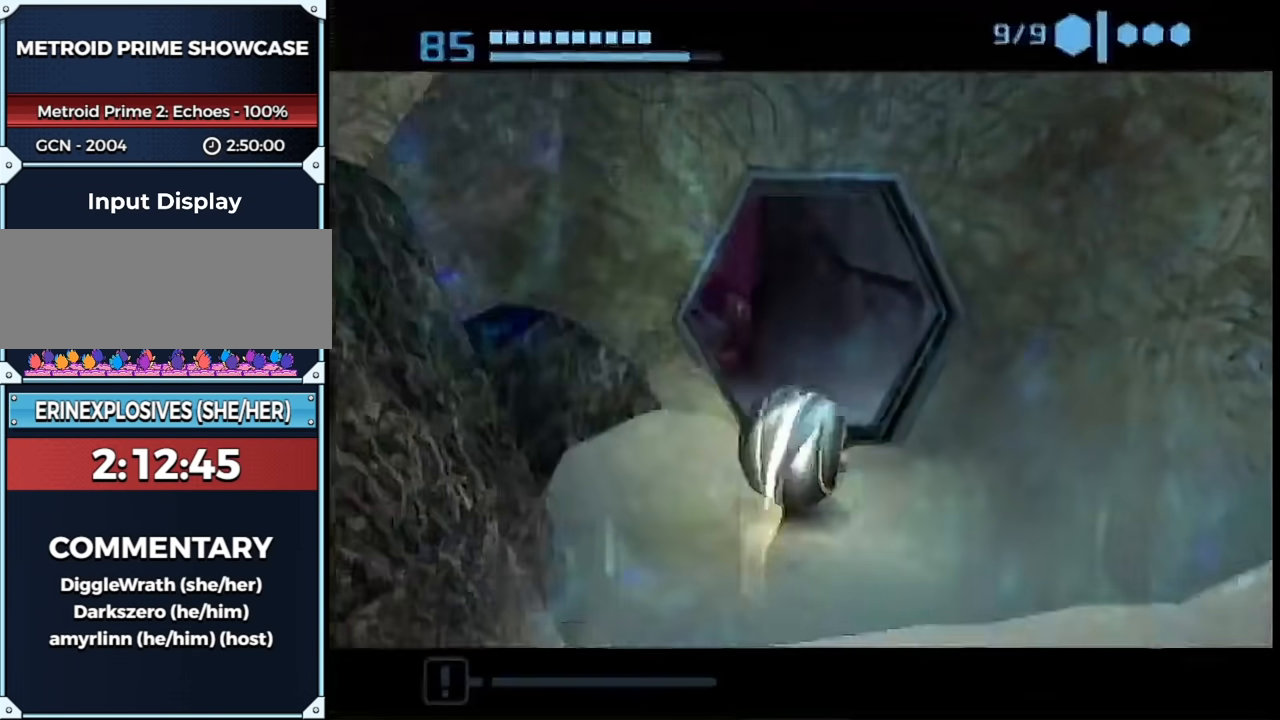
{"buttons": [], "left_stick": "up", "right_stick": "center", "events": [[267, "B", "up"], [417, "left_stick", "up"]]}
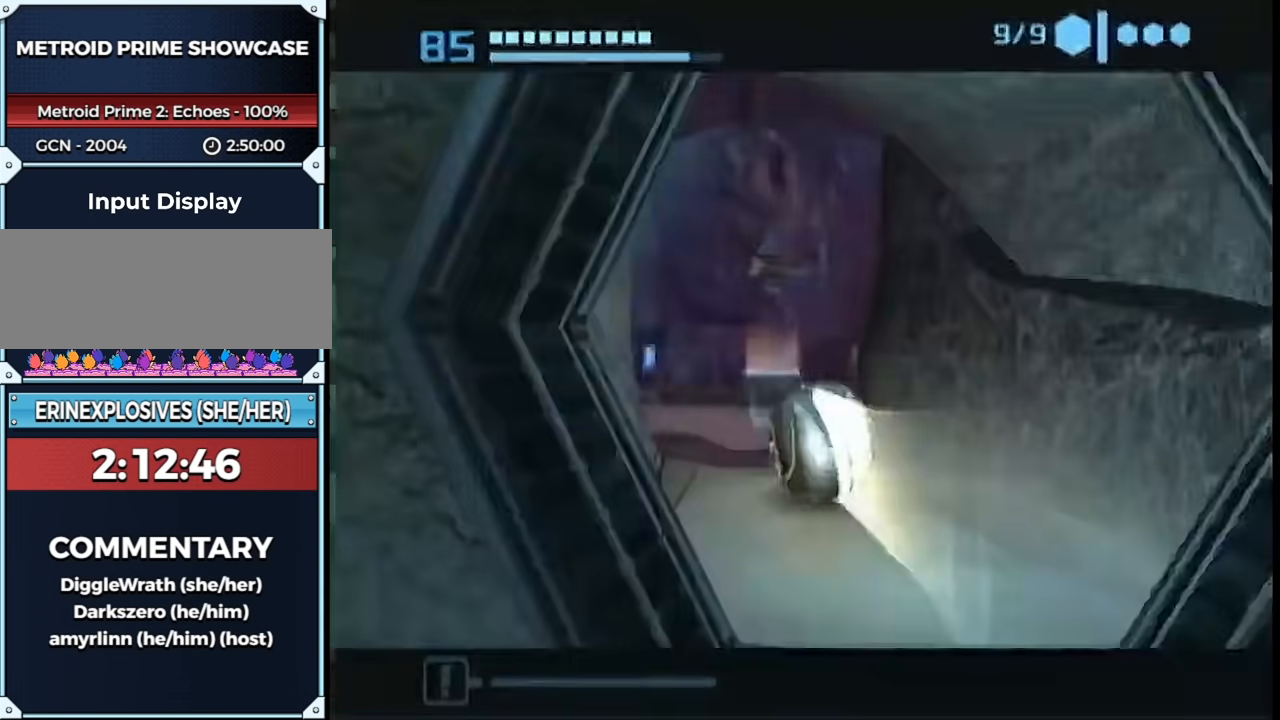
{"buttons": [], "left_stick": "up-right", "right_stick": "center", "events": [[267, "left_stick", "up-right"], [467, "X", "down"], [500, "X", "up"]]}
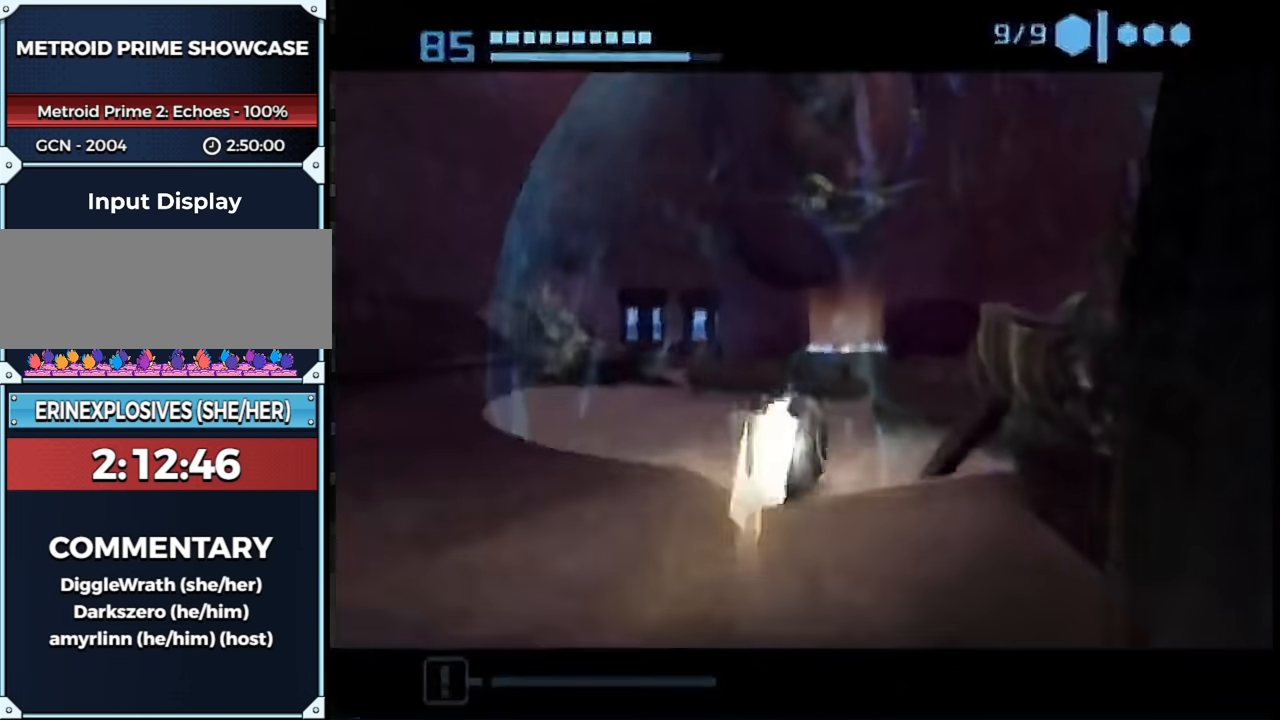
{"buttons": [], "left_stick": "right", "right_stick": "center", "events": [[367, "left_stick", "right"]]}
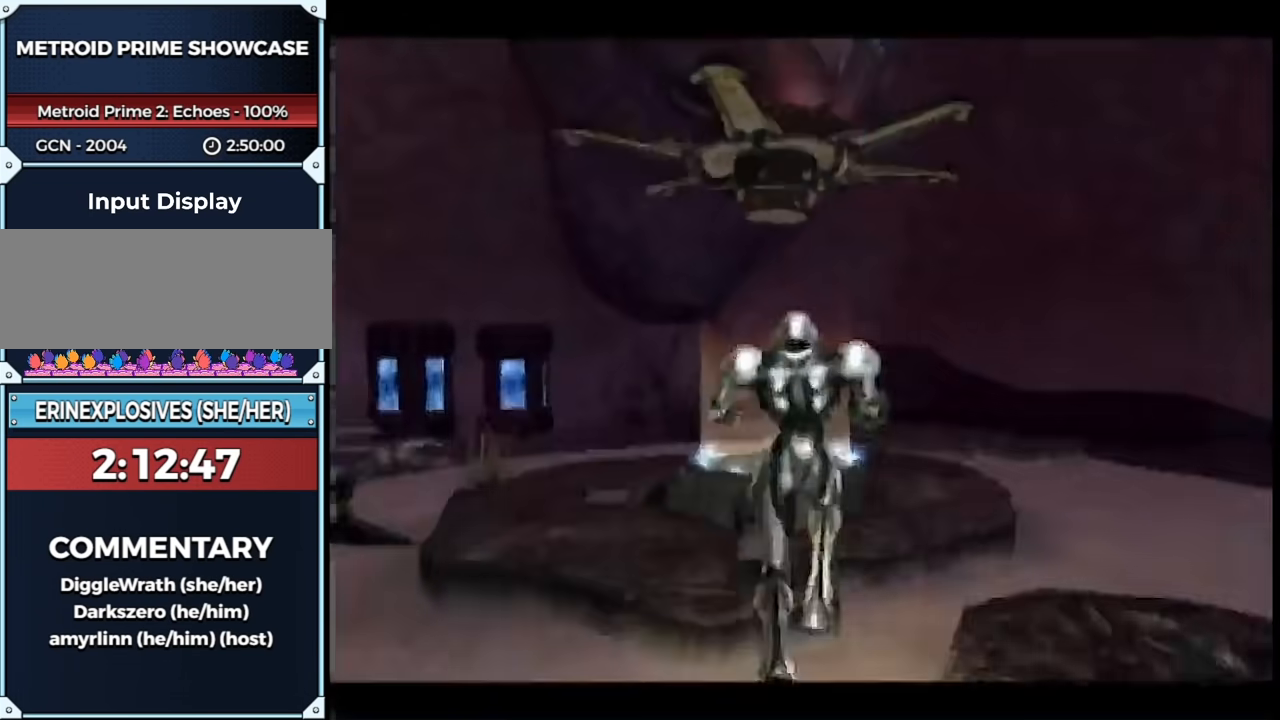
{"buttons": ["L1"], "left_stick": "right", "right_stick": "center", "events": [[433, "L1", "down"]]}
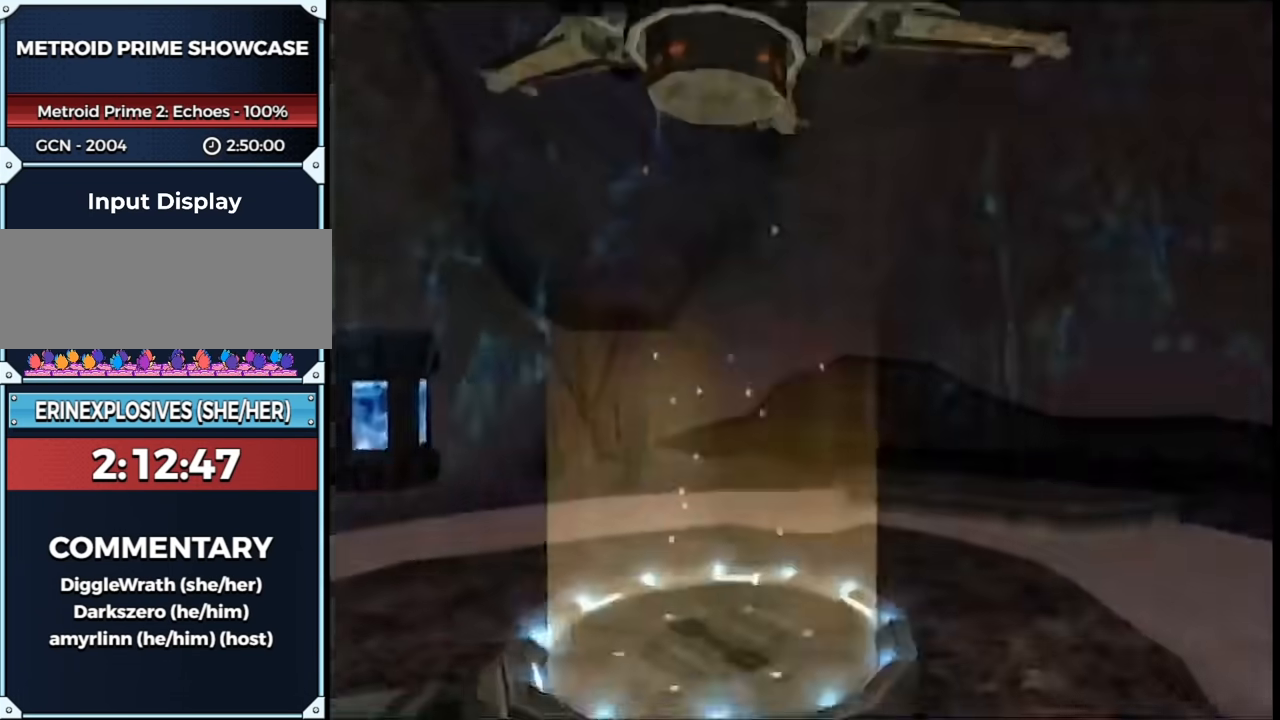
{"buttons": [], "left_stick": "center", "right_stick": "center", "events": [[50, "left_stick", "up-right"], [267, "left_stick", "up-left"], [433, "left_stick", "center"], [483, "L1", "up"]]}
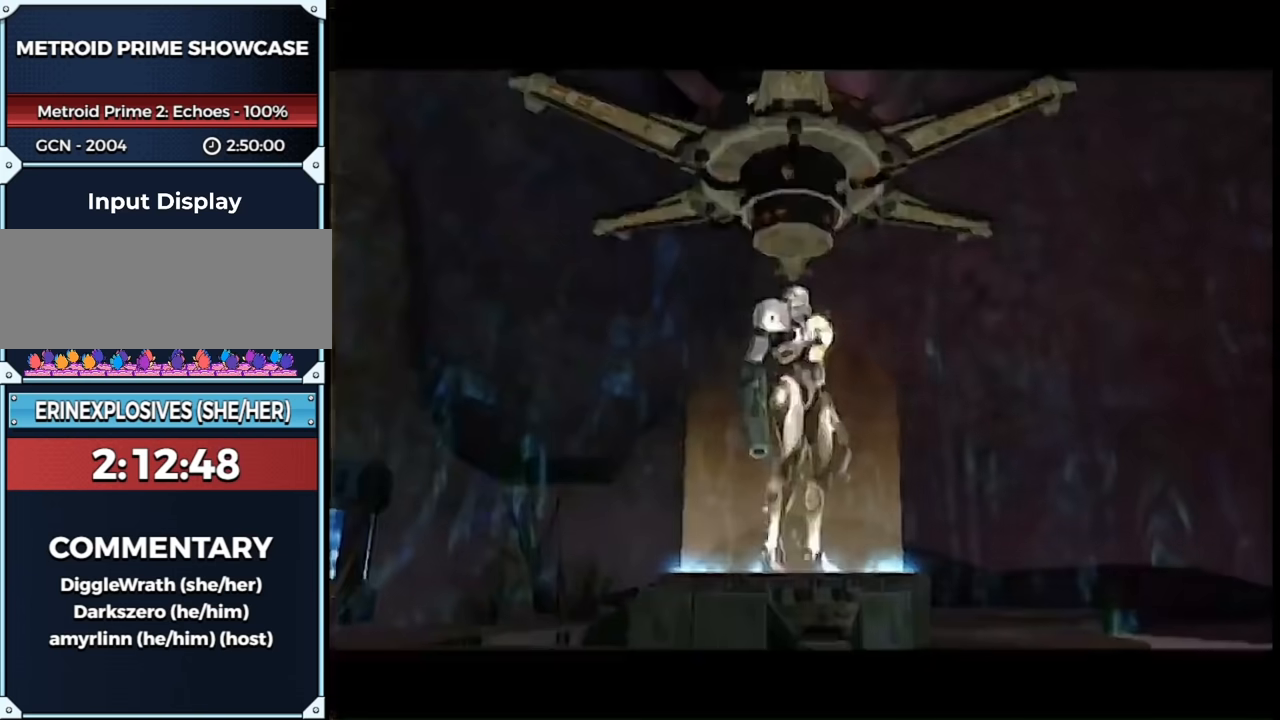
{"buttons": [], "left_stick": "center", "right_stick": "center", "events": [[33, "START", "down"], [217, "START", "up"], [367, "A", "down"], [433, "A", "up"]]}
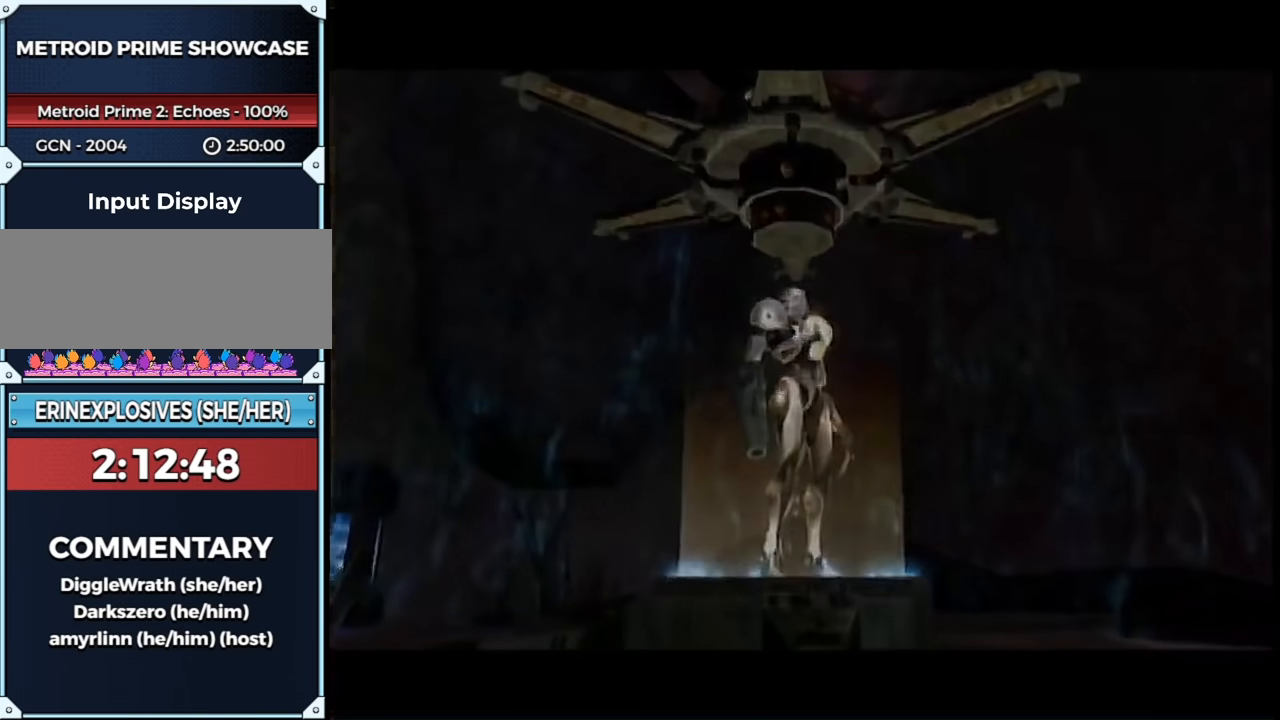
{"buttons": ["A"], "left_stick": "center", "right_stick": "center", "events": [[17, "A", "down"], [83, "A", "up"], [167, "A", "down"], [233, "A", "up"], [333, "A", "down"], [433, "A", "up"], [483, "A", "down"]]}
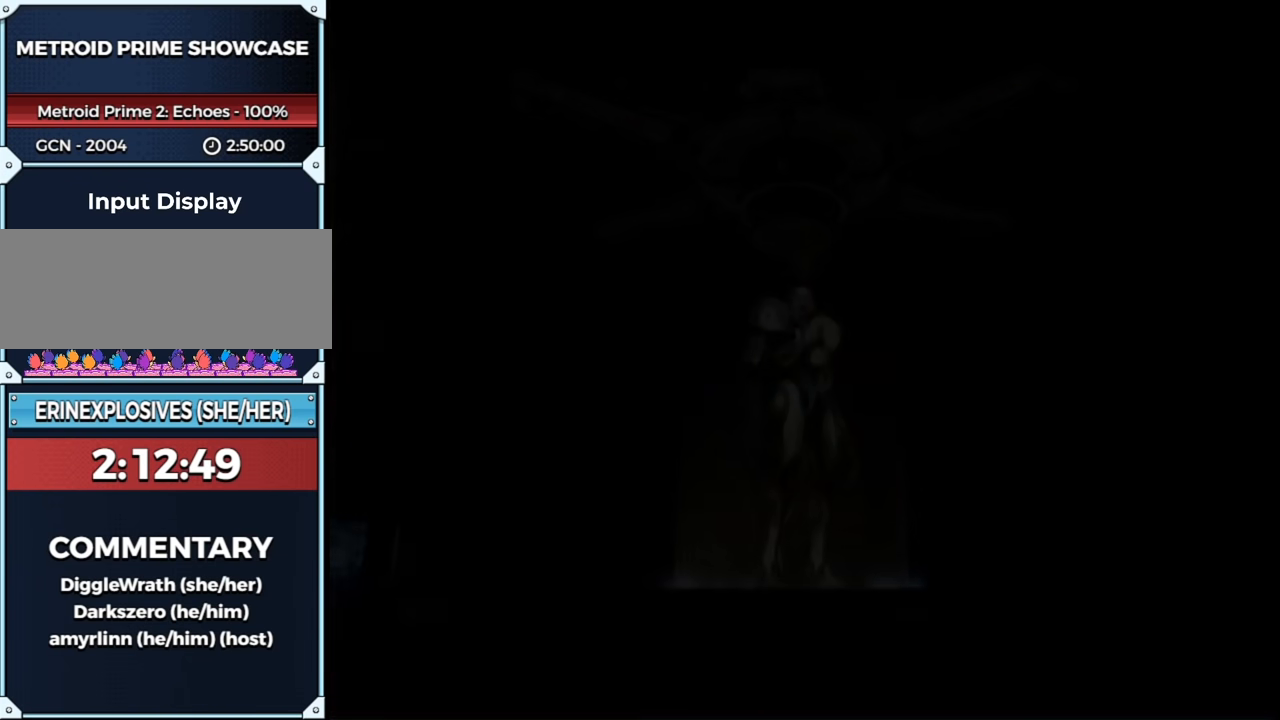
{"buttons": [], "left_stick": "center", "right_stick": "center", "events": [[67, "A", "up"], [133, "A", "down"], [250, "A", "up"], [333, "A", "down"], [433, "A", "up"]]}
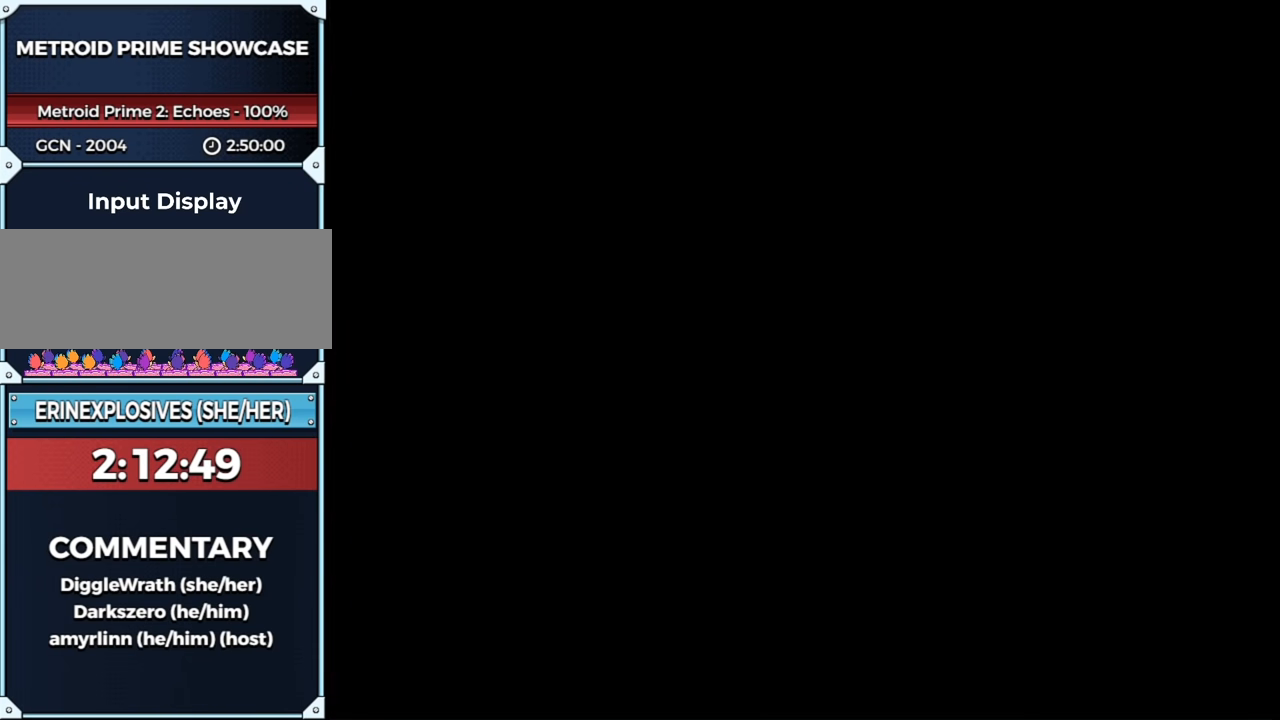
{"buttons": ["A"], "left_stick": "center", "right_stick": "center", "events": [[17, "A", "down"], [83, "A", "up"], [183, "A", "down"], [267, "A", "up"], [317, "A", "down"], [467, "A", "up"], [500, "A", "down"]]}
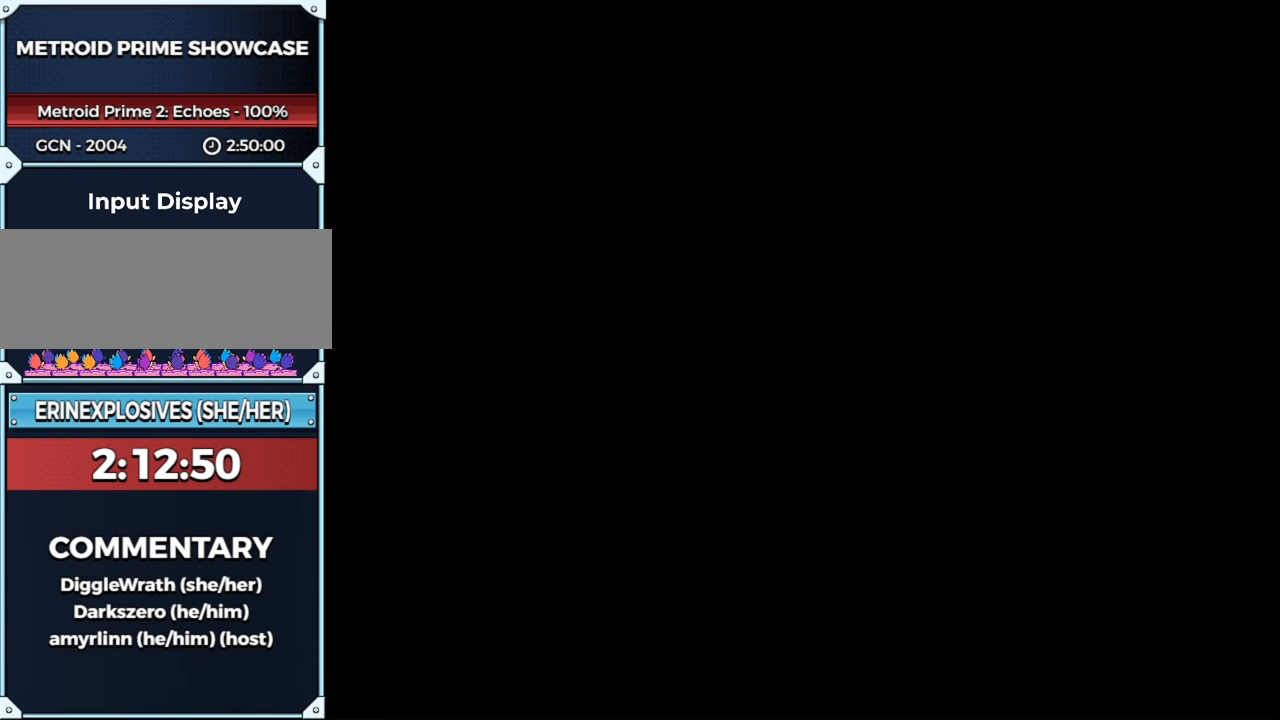
{"buttons": [], "left_stick": "center", "right_stick": "center", "events": [[150, "A", "up"], [200, "A", "down"], [300, "A", "up"], [400, "A", "down"], [483, "A", "up"]]}
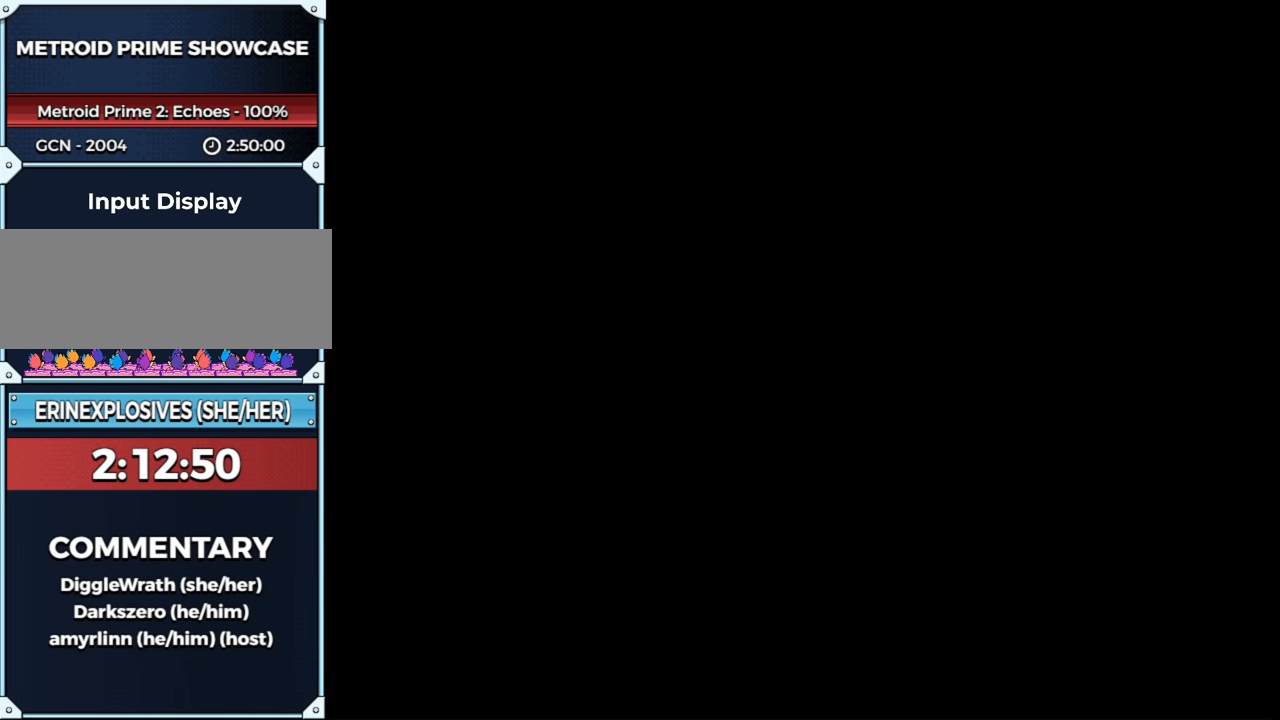
{"buttons": ["A"], "left_stick": "center", "right_stick": "center", "events": [[83, "A", "down"], [150, "A", "up"], [267, "A", "down"], [400, "A", "up"], [450, "A", "down"]]}
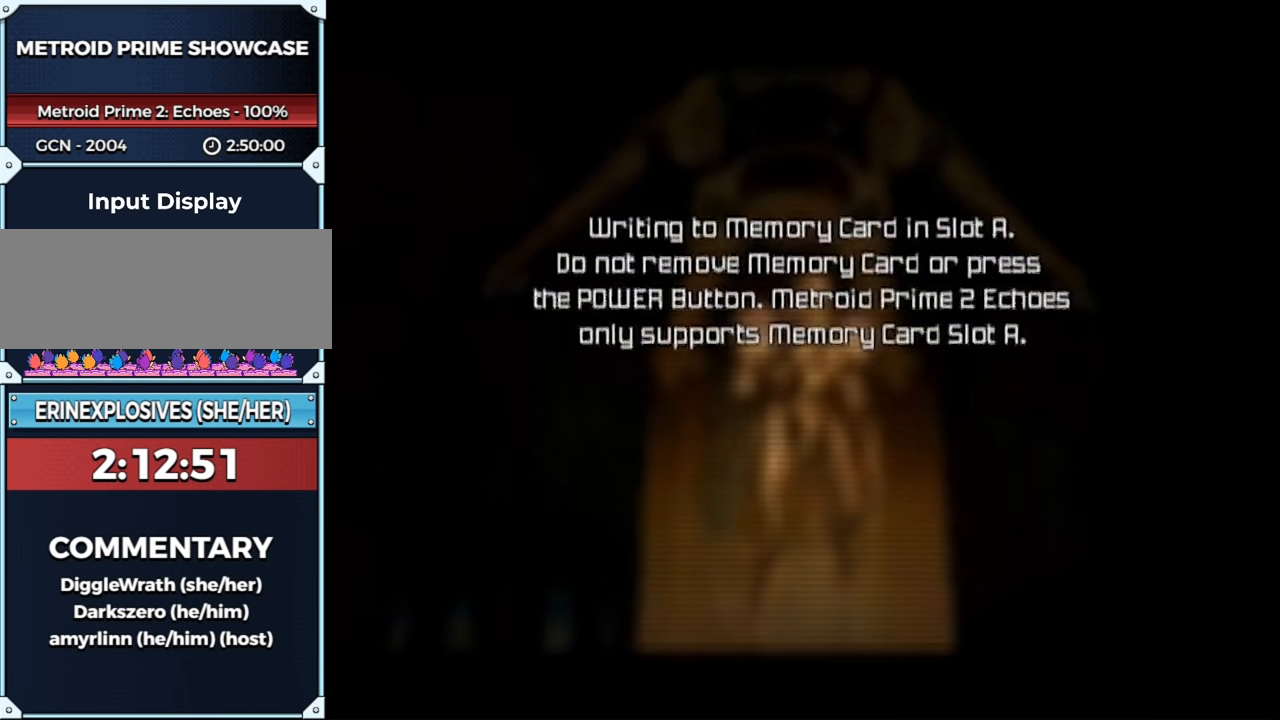
{"buttons": ["A"], "left_stick": "center", "right_stick": "center", "events": [[50, "A", "up"], [150, "A", "down"], [217, "A", "up"], [300, "A", "down"], [400, "A", "up"], [500, "A", "down"]]}
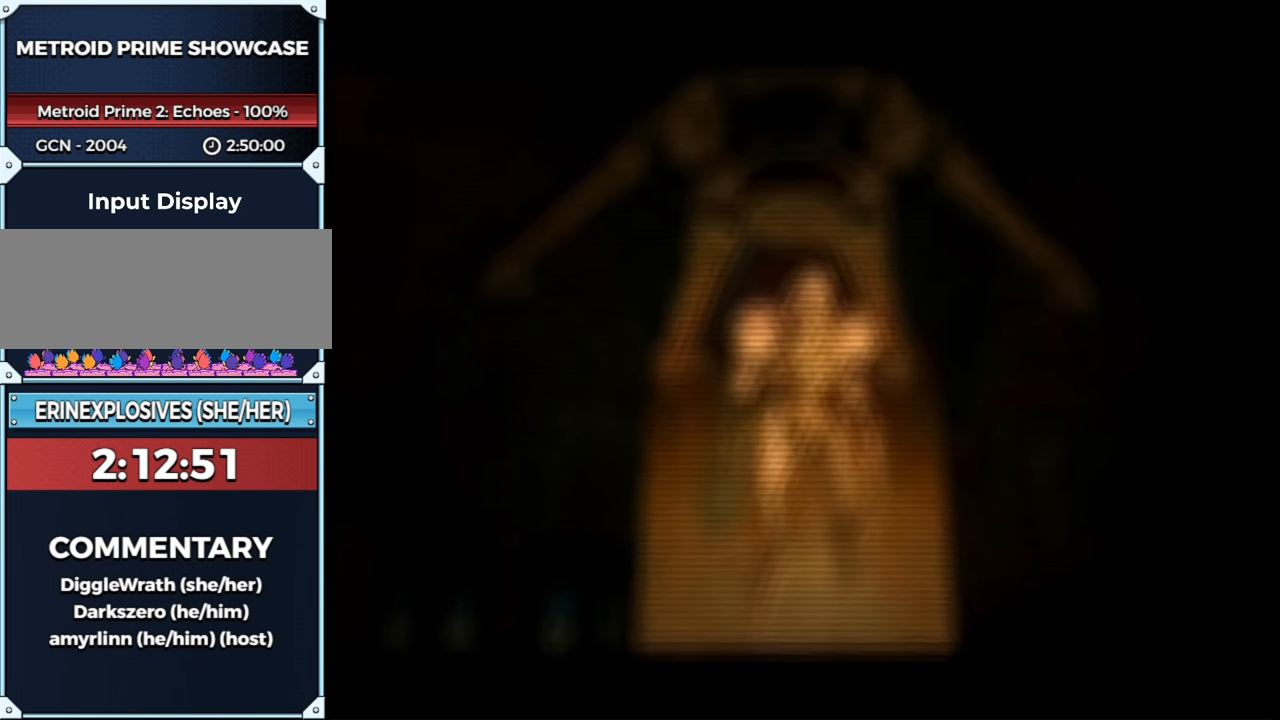
{"buttons": [], "left_stick": "center", "right_stick": "center", "events": [[83, "A", "up"], [217, "A", "down"], [300, "A", "up"], [400, "A", "down"], [467, "A", "up"]]}
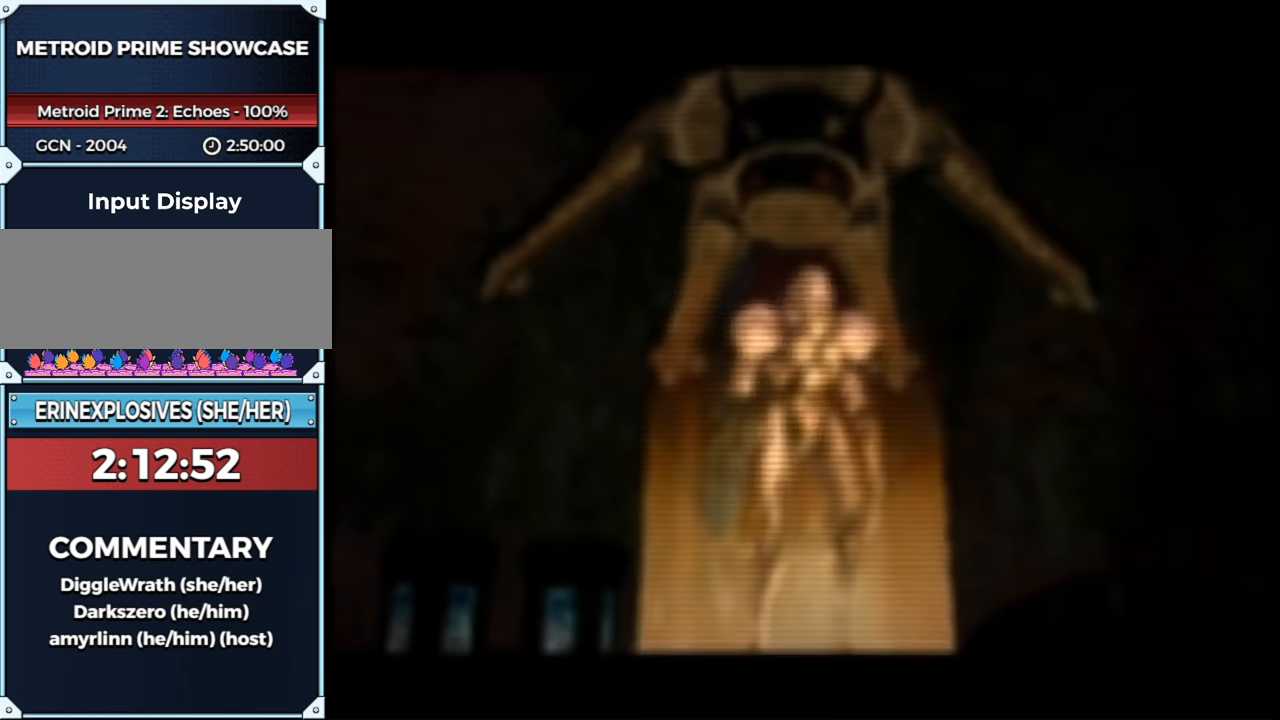
{"buttons": [], "left_stick": "center", "right_stick": "center", "events": [[150, "A", "down"], [200, "A", "up"], [333, "A", "down"], [467, "A", "up"]]}
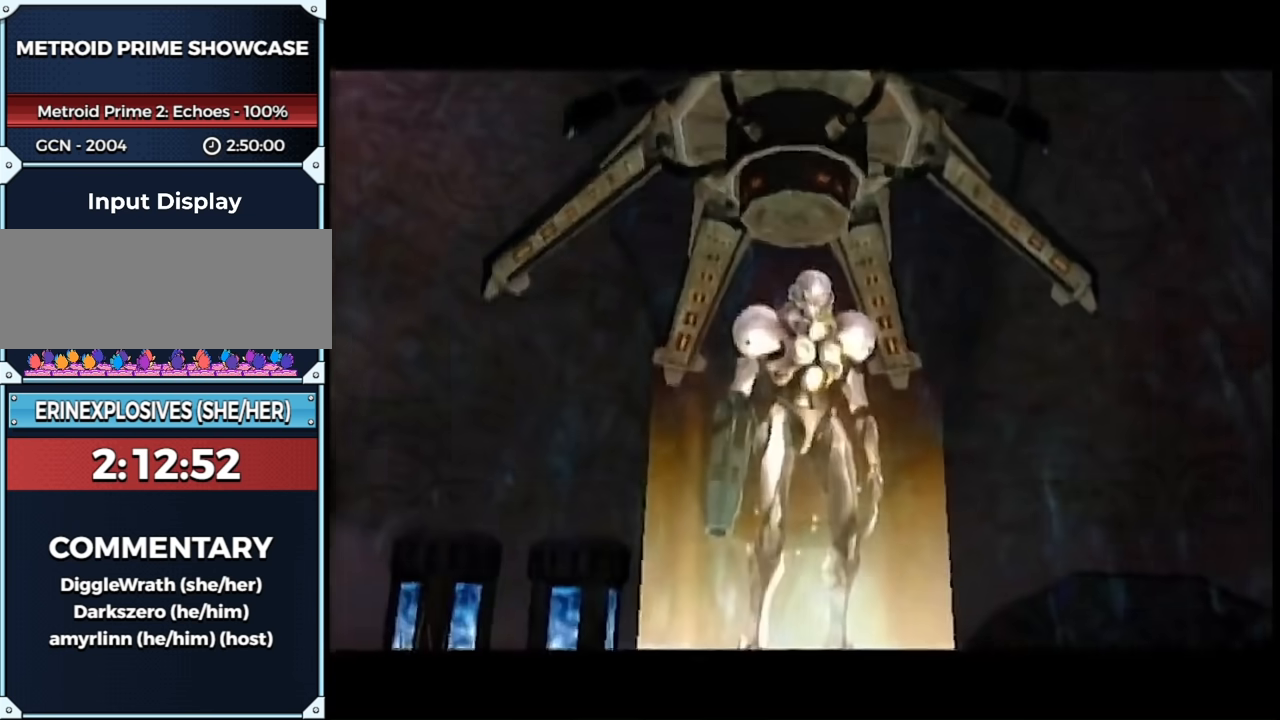
{"buttons": [], "left_stick": "center", "right_stick": "center", "events": [[50, "A", "down"], [150, "A", "up"], [233, "A", "down"], [367, "A", "up"]]}
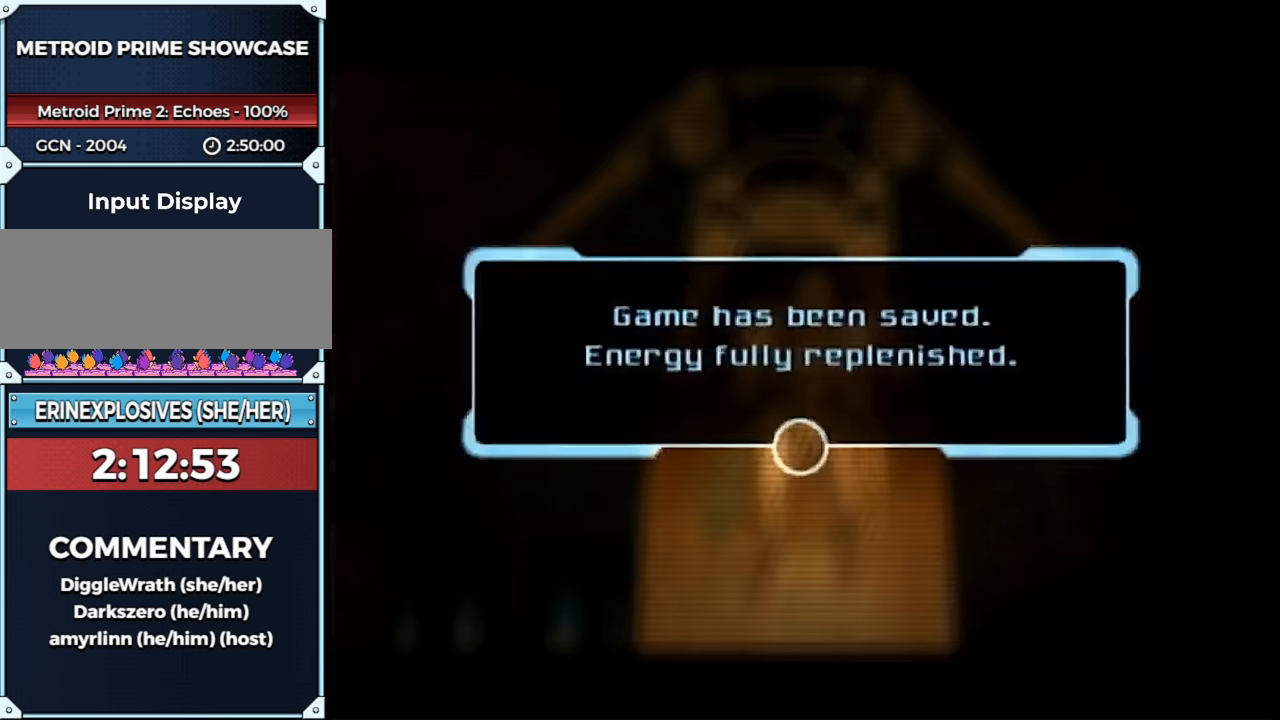
{"buttons": ["A"], "left_stick": "center", "right_stick": "center", "events": [[33, "A", "down"], [83, "A", "up"], [233, "A", "down"], [333, "A", "up"], [467, "A", "down"]]}
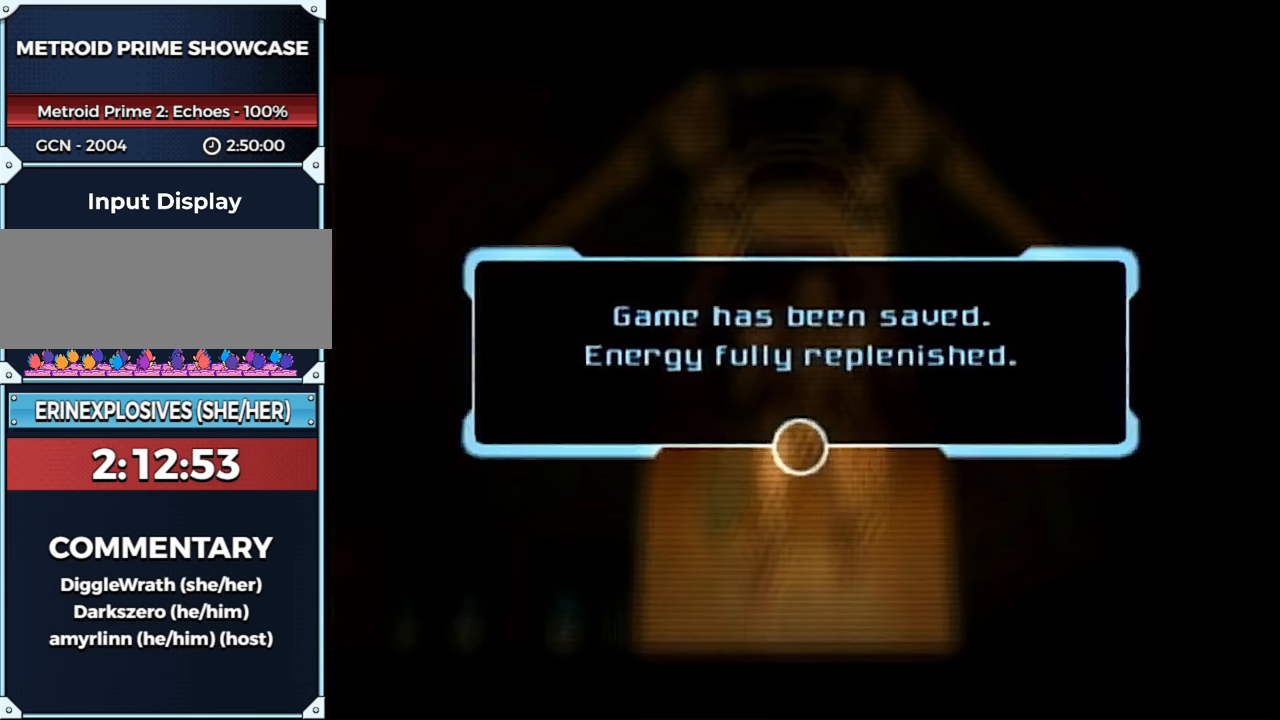
{"buttons": ["A"], "left_stick": "center", "right_stick": "center", "events": [[50, "A", "up"], [183, "A", "down"], [300, "A", "up"], [433, "A", "down"]]}
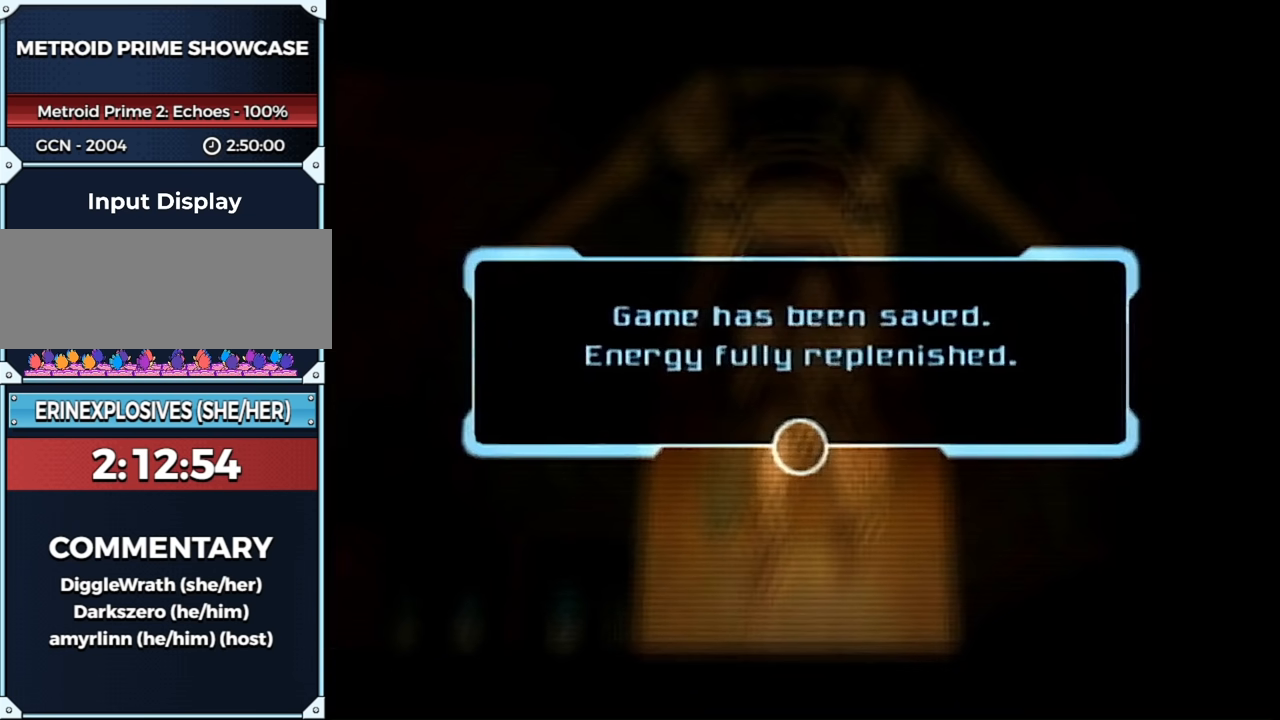
{"buttons": ["A"], "left_stick": "center", "right_stick": "center", "events": [[50, "A", "up"], [200, "A", "down"], [300, "A", "up"], [467, "A", "down"]]}
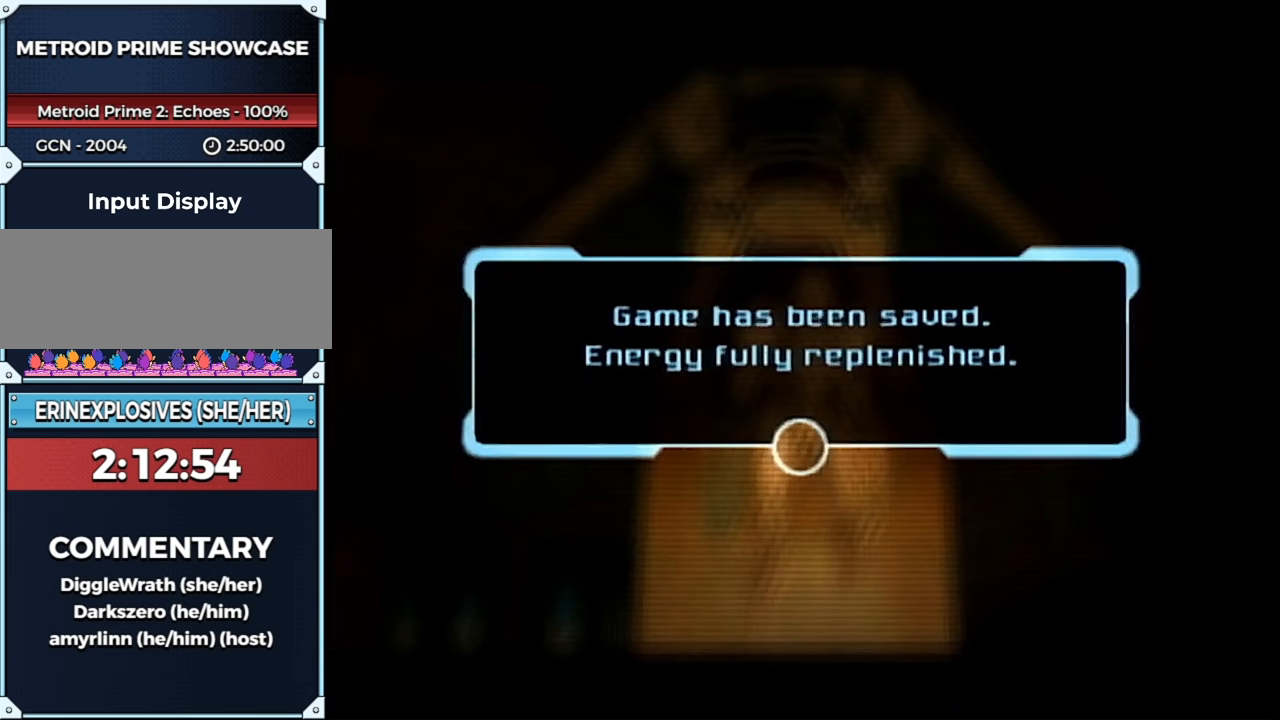
{"buttons": [], "left_stick": "center", "right_stick": "center", "events": [[83, "A", "up"], [400, "A", "down"], [433, "A", "up"]]}
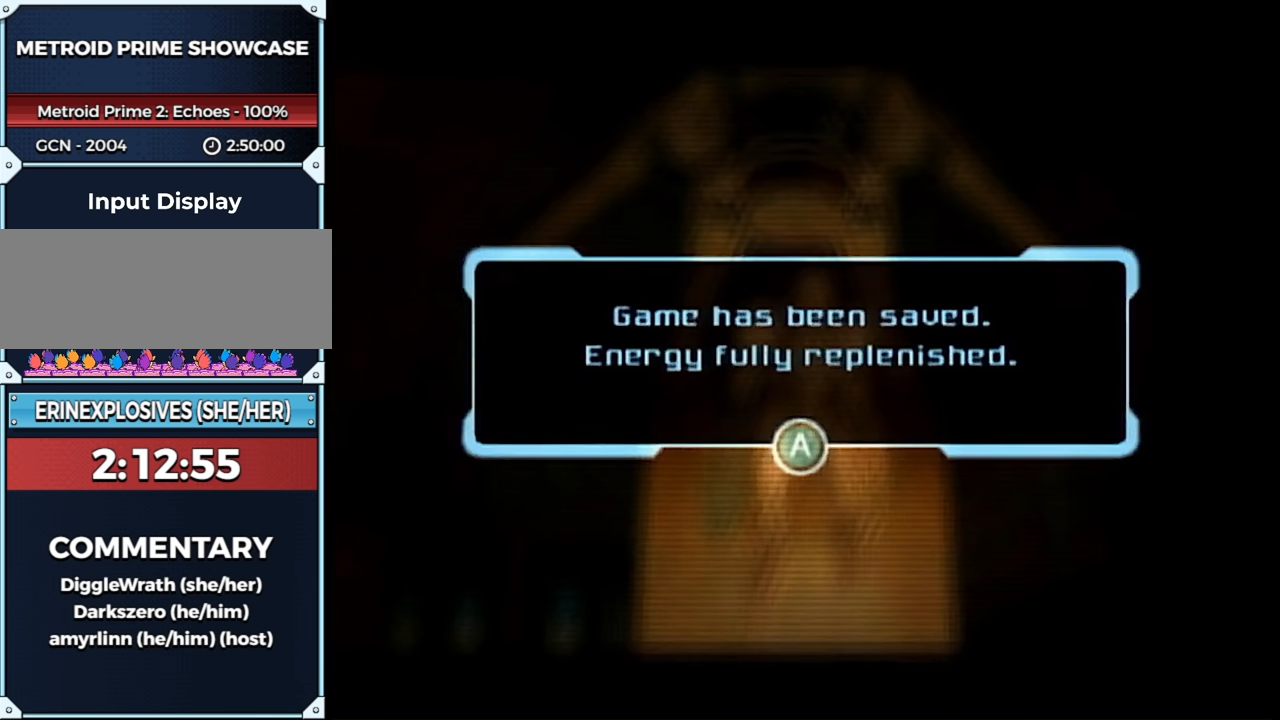
{"buttons": [], "left_stick": "center", "right_stick": "center", "events": [[117, "A", "down"], [183, "A", "up"]]}
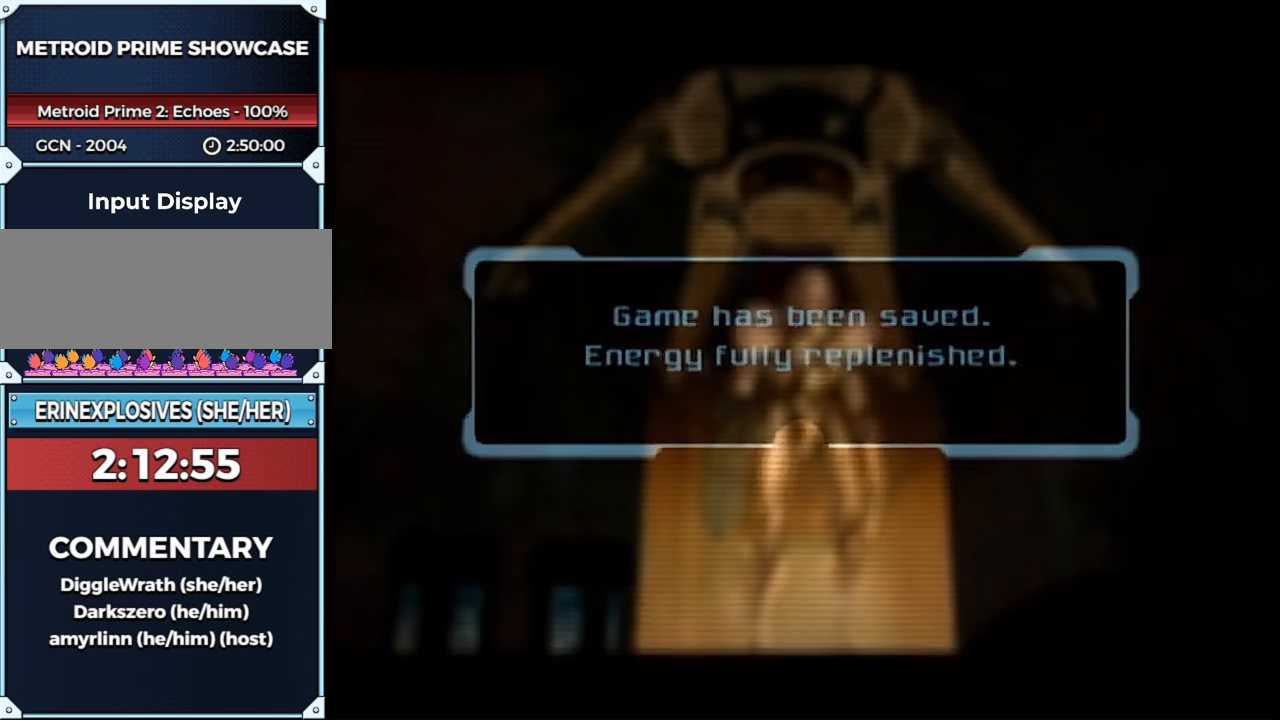
{"buttons": [], "left_stick": "center", "right_stick": "center", "events": [[183, "START", "down"], [267, "START", "up"], [367, "START", "down"], [433, "START", "up"]]}
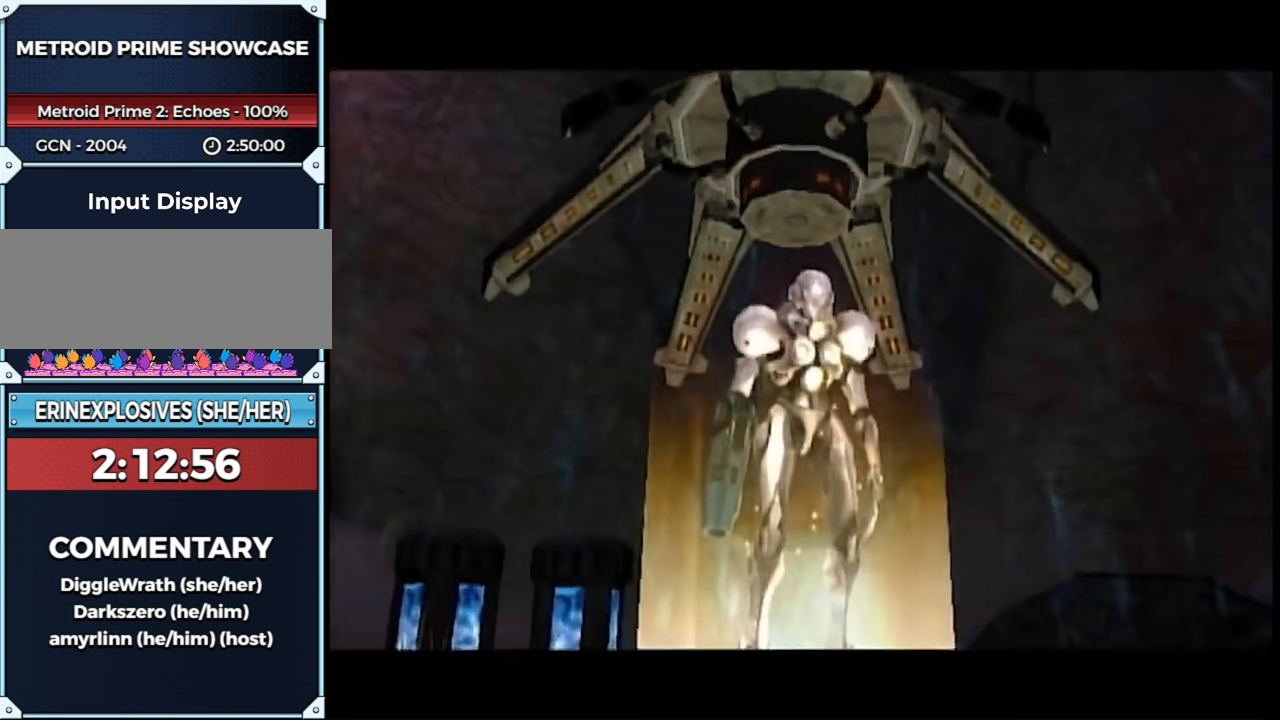
{"buttons": ["START"], "left_stick": "center", "right_stick": "center", "events": [[400, "START", "down"]]}
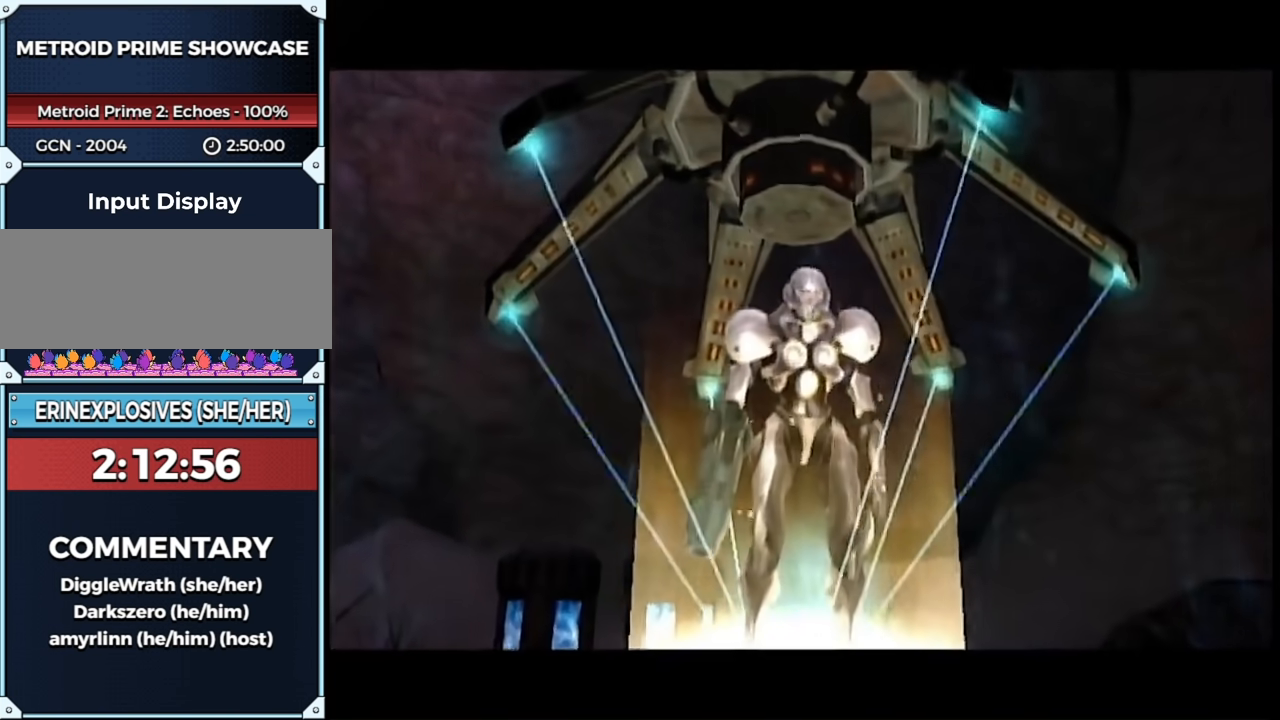
{"buttons": [], "left_stick": "center", "right_stick": "center", "events": [[83, "START", "up"]]}
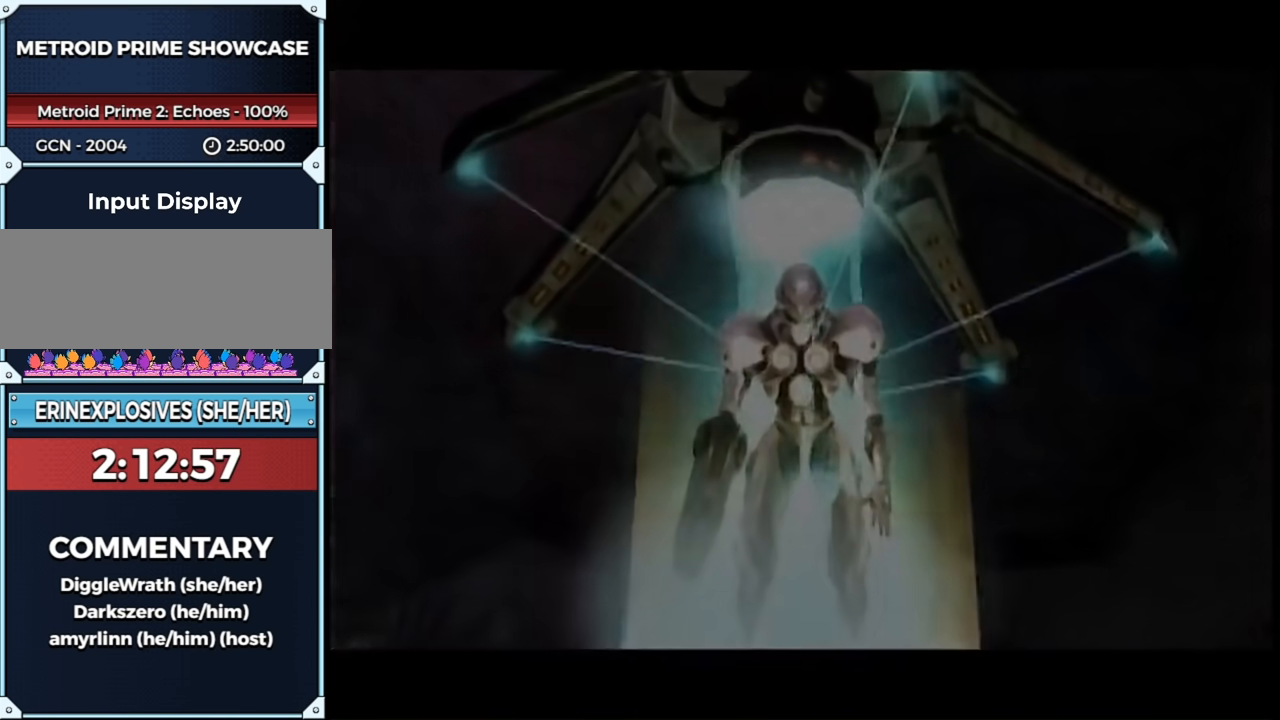
{"buttons": [], "left_stick": "center", "right_stick": "center", "events": []}
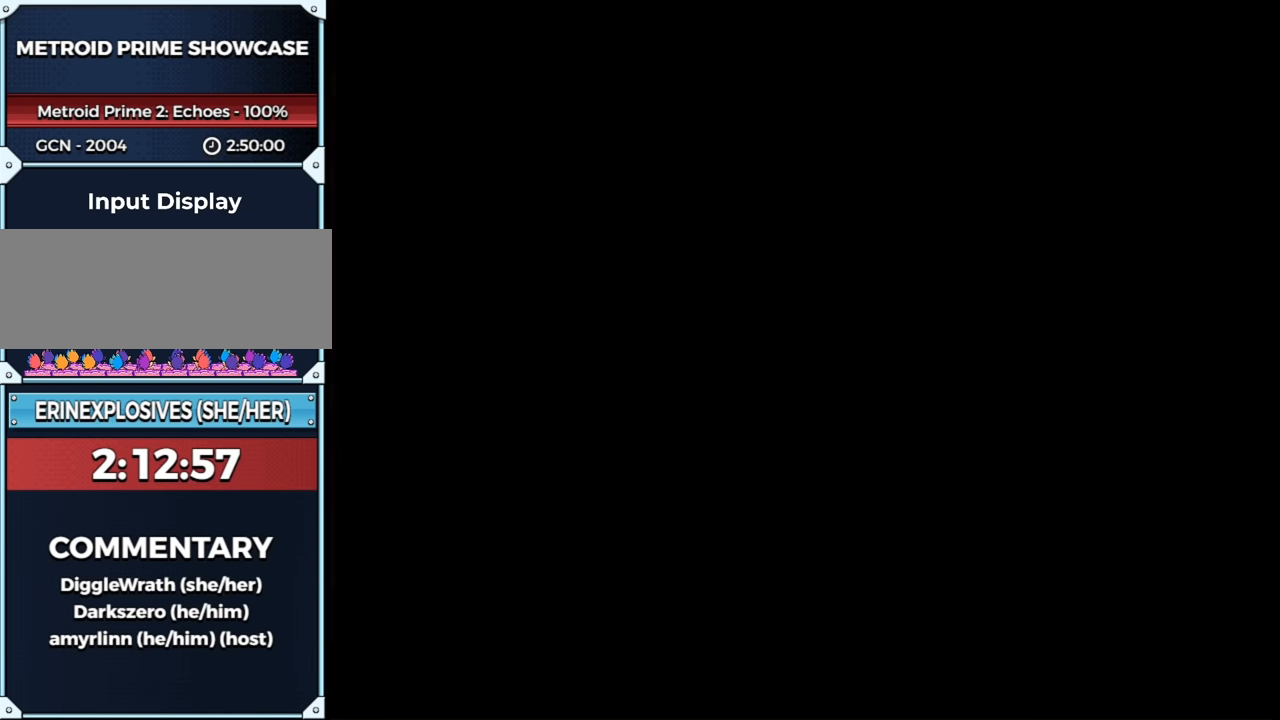
{"buttons": [], "left_stick": "up-left", "right_stick": "center", "events": [[383, "left_stick", "up-left"]]}